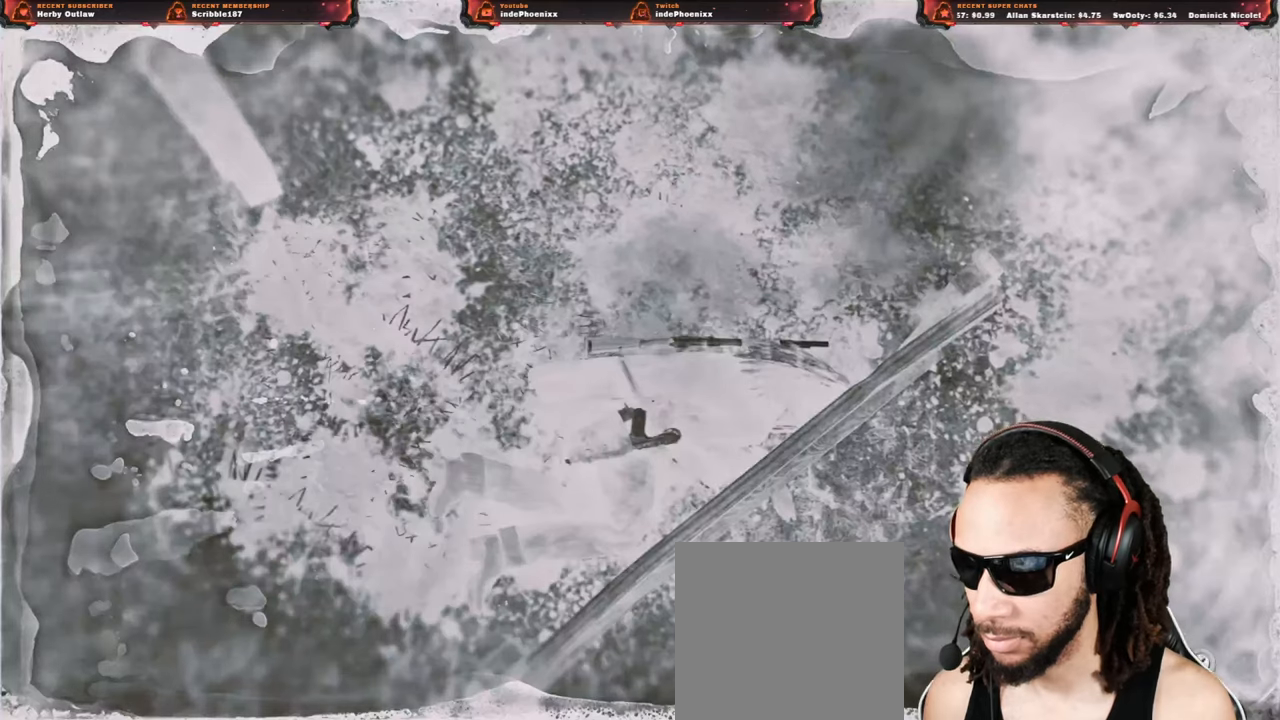
Gameplay with a controller (PlayStation layout); each line is a JSON object with the inputs held at the frame after it. "events" lists button and stick changes between this image and that frame as [ms after this image, input, new state], when the widget could be followed in between.
{"buttons": ["CROSS"], "left_stick": "up", "right_stick": "center", "events": []}
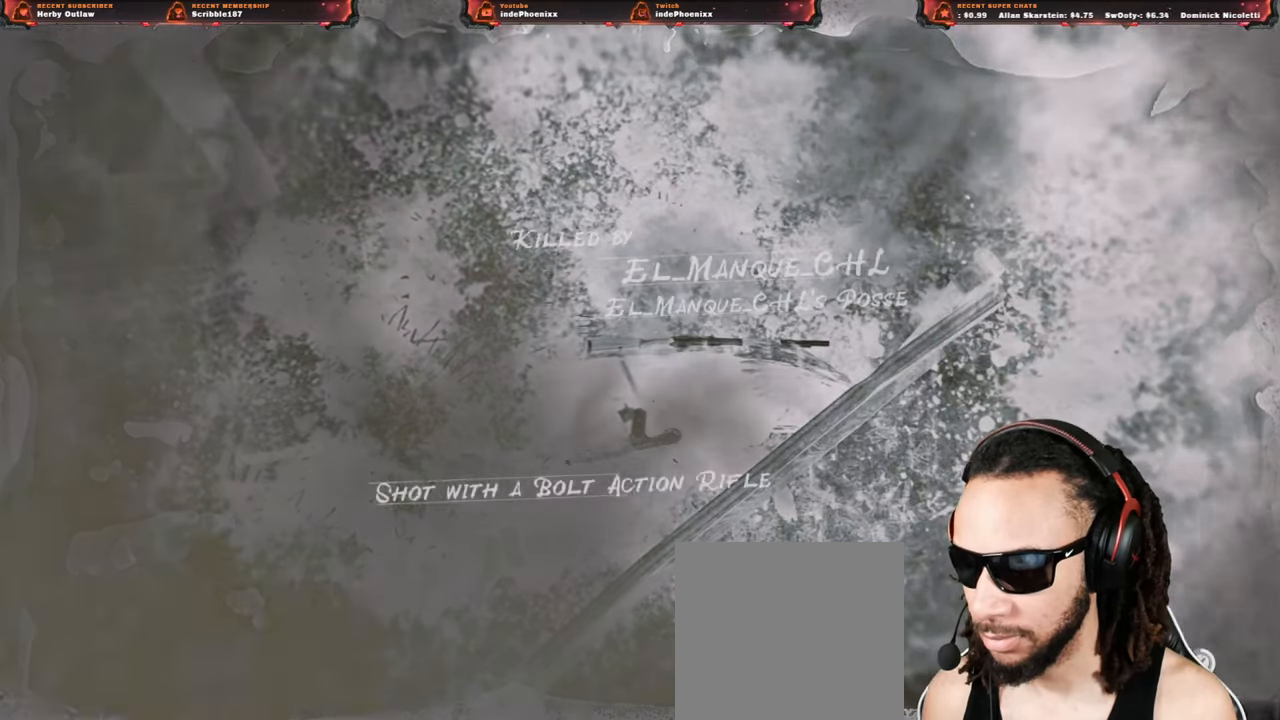
{"buttons": ["CROSS"], "left_stick": "up", "right_stick": "center", "events": []}
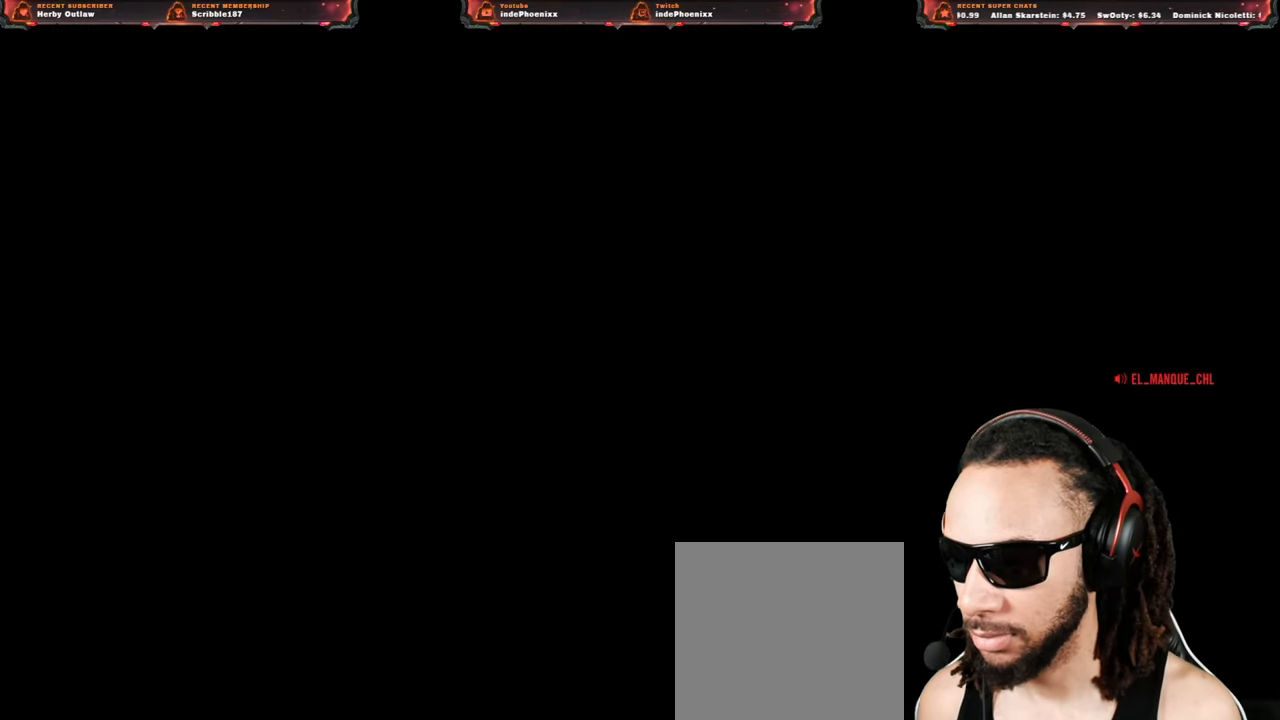
{"buttons": [], "left_stick": "up", "right_stick": "center", "events": [[17, "CROSS", "up"]]}
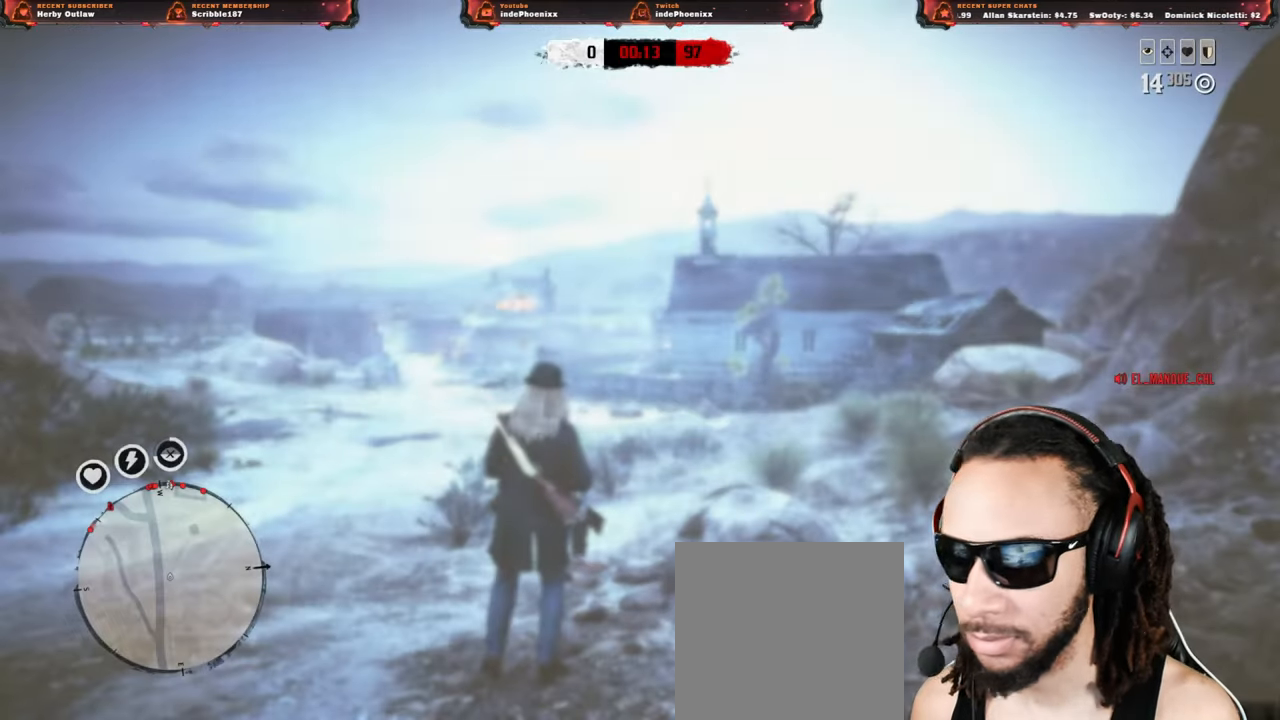
{"buttons": [], "left_stick": "up", "right_stick": "up", "events": [[217, "L3", "down"], [267, "right_stick", "up"], [333, "L3", "up"], [367, "R1", "down"], [383, "L1", "down"], [417, "R1", "up"], [467, "L1", "up"]]}
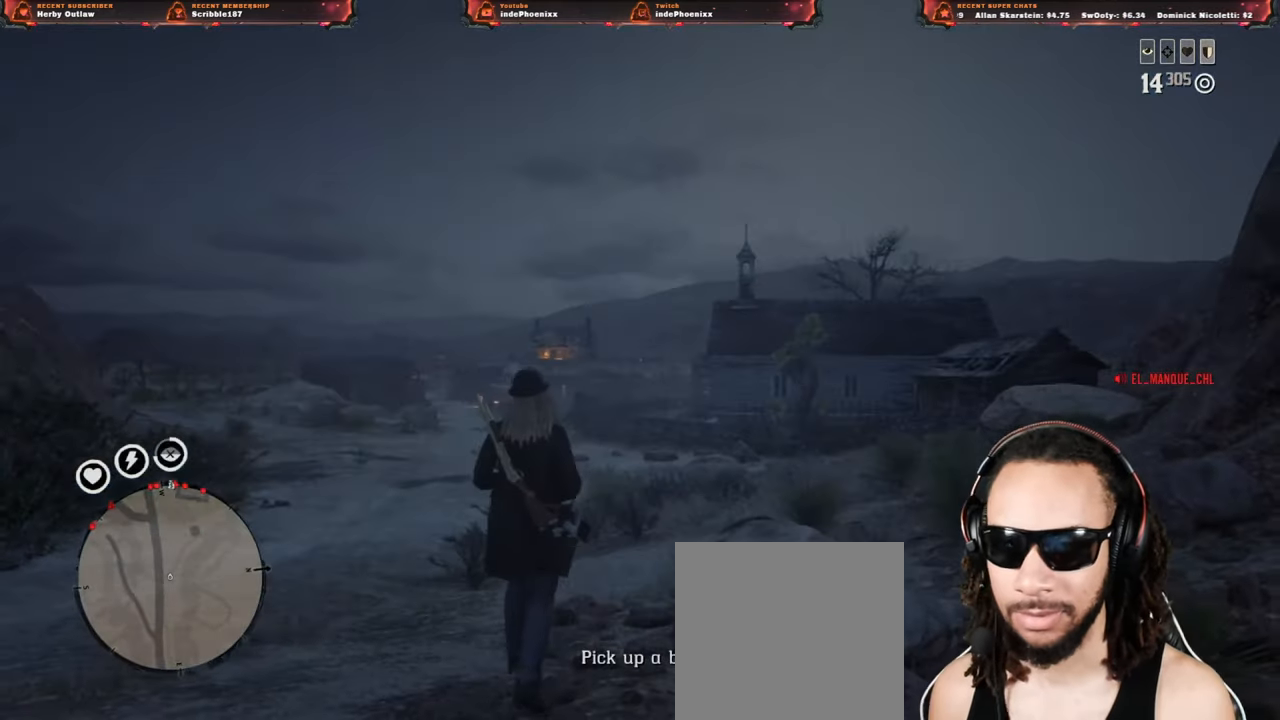
{"buttons": [], "left_stick": "up", "right_stick": "center", "events": [[50, "L3", "down"], [133, "L3", "up"], [133, "right_stick", "center"], [367, "right_stick", "down"], [483, "right_stick", "center"]]}
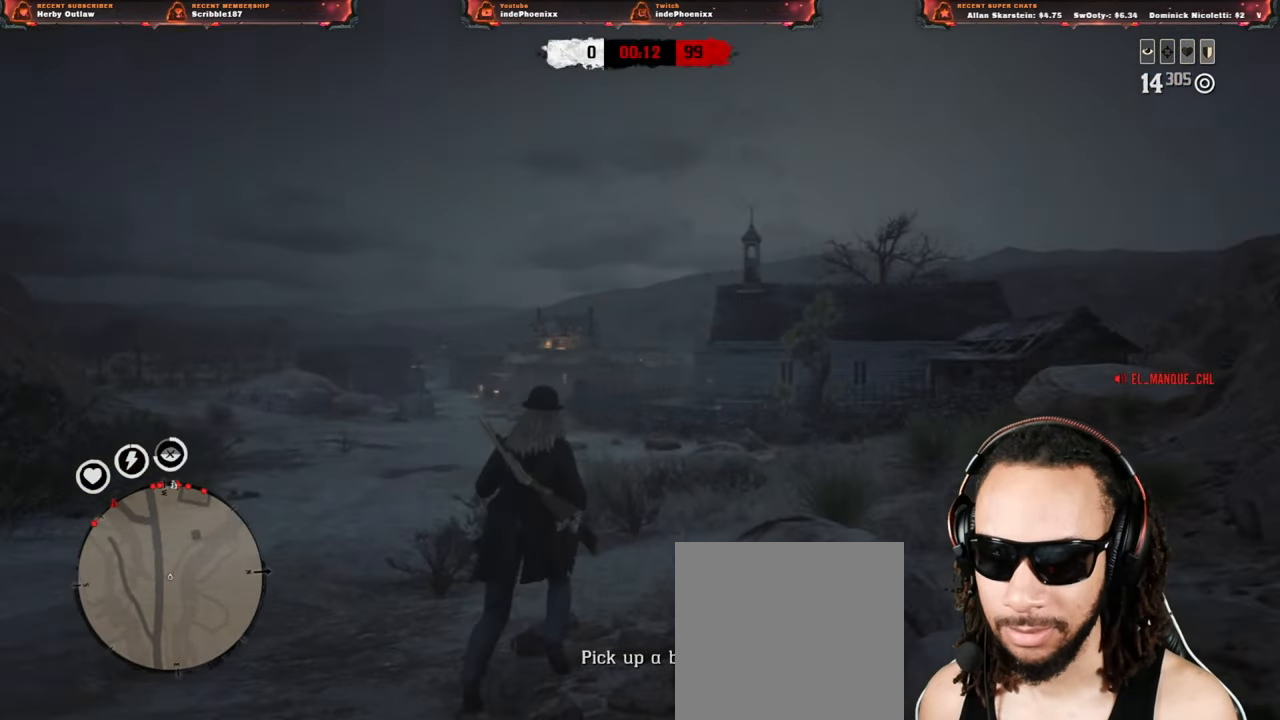
{"buttons": [], "left_stick": "up", "right_stick": "center", "events": []}
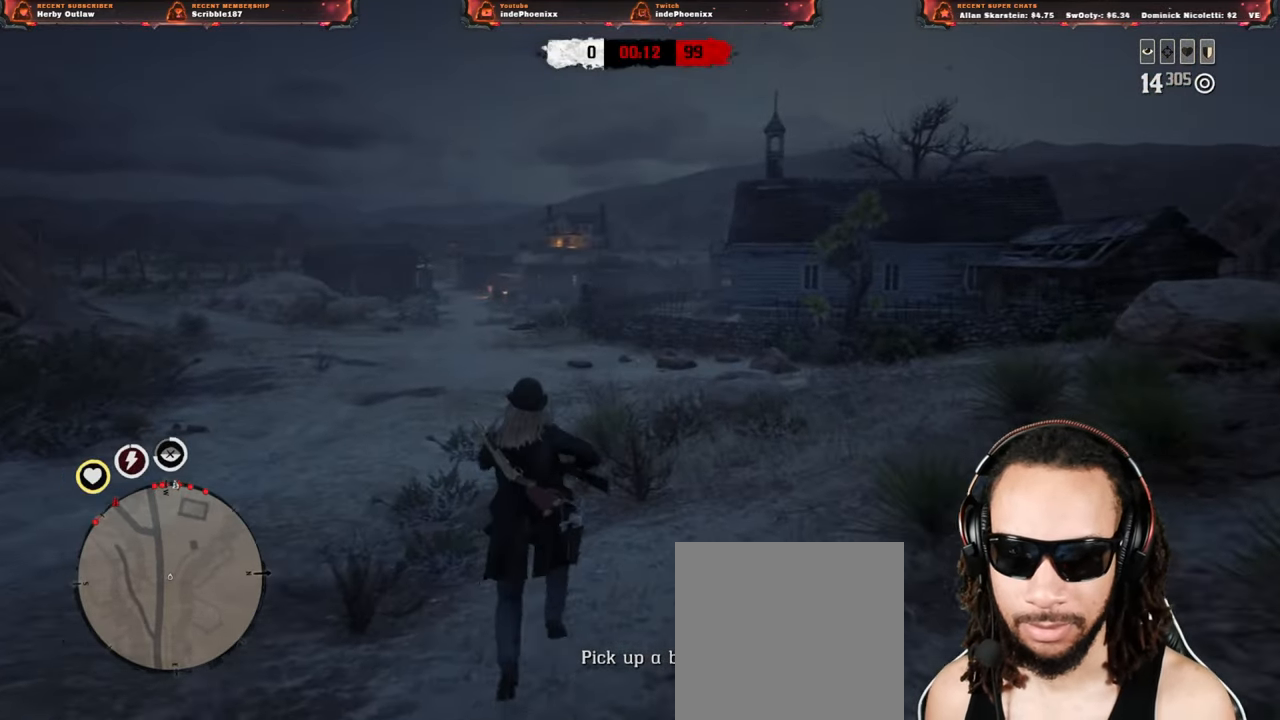
{"buttons": [], "left_stick": "up", "right_stick": "center", "events": []}
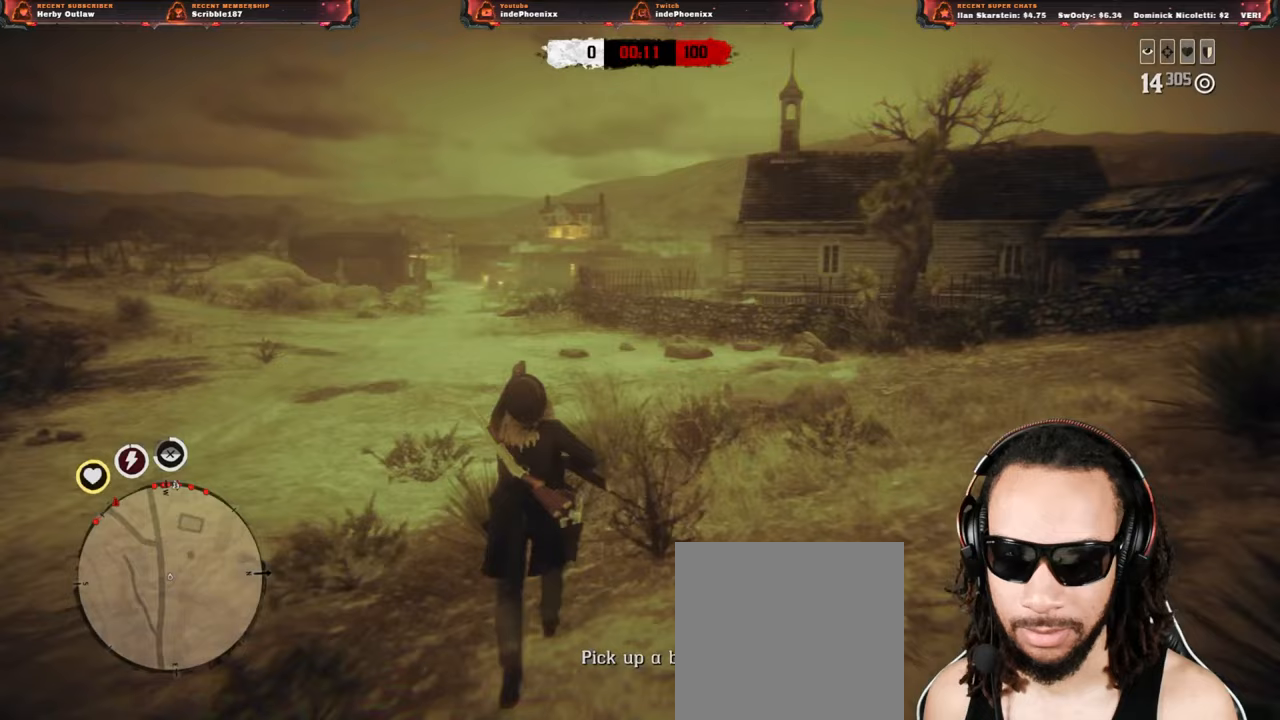
{"buttons": [], "left_stick": "up", "right_stick": "center", "events": []}
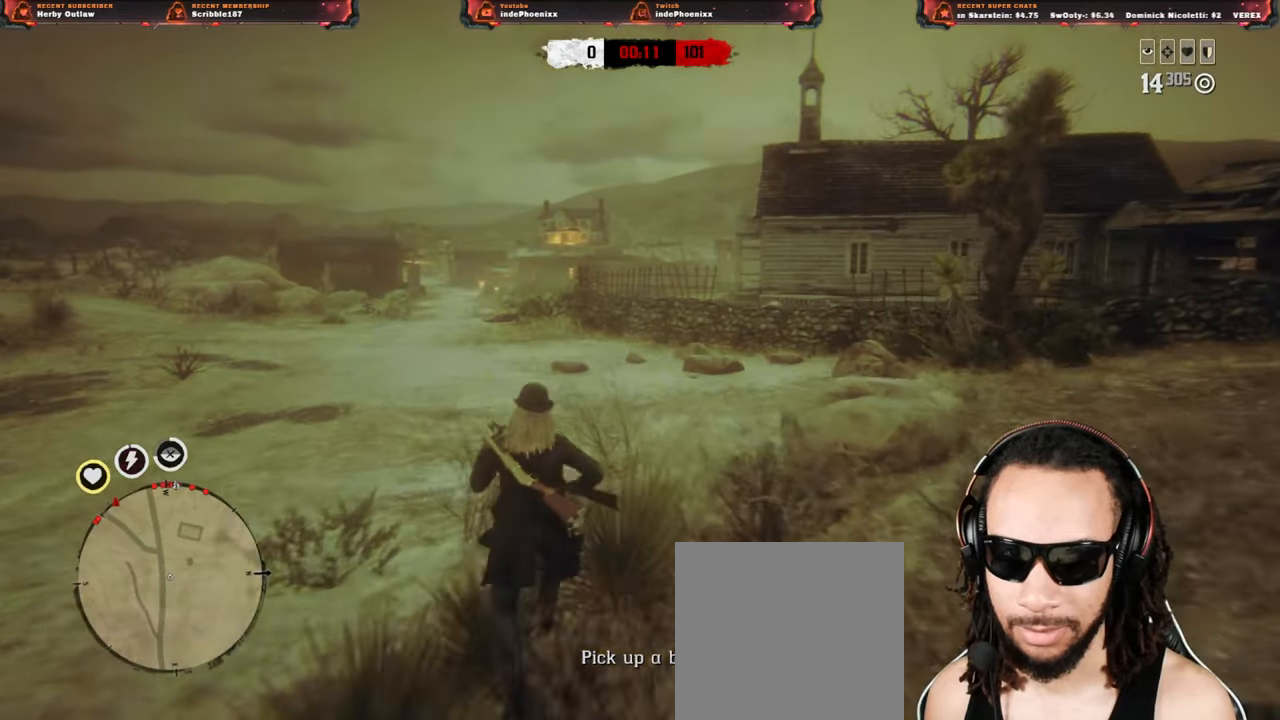
{"buttons": [], "left_stick": "up", "right_stick": "left", "events": [[467, "right_stick", "left"]]}
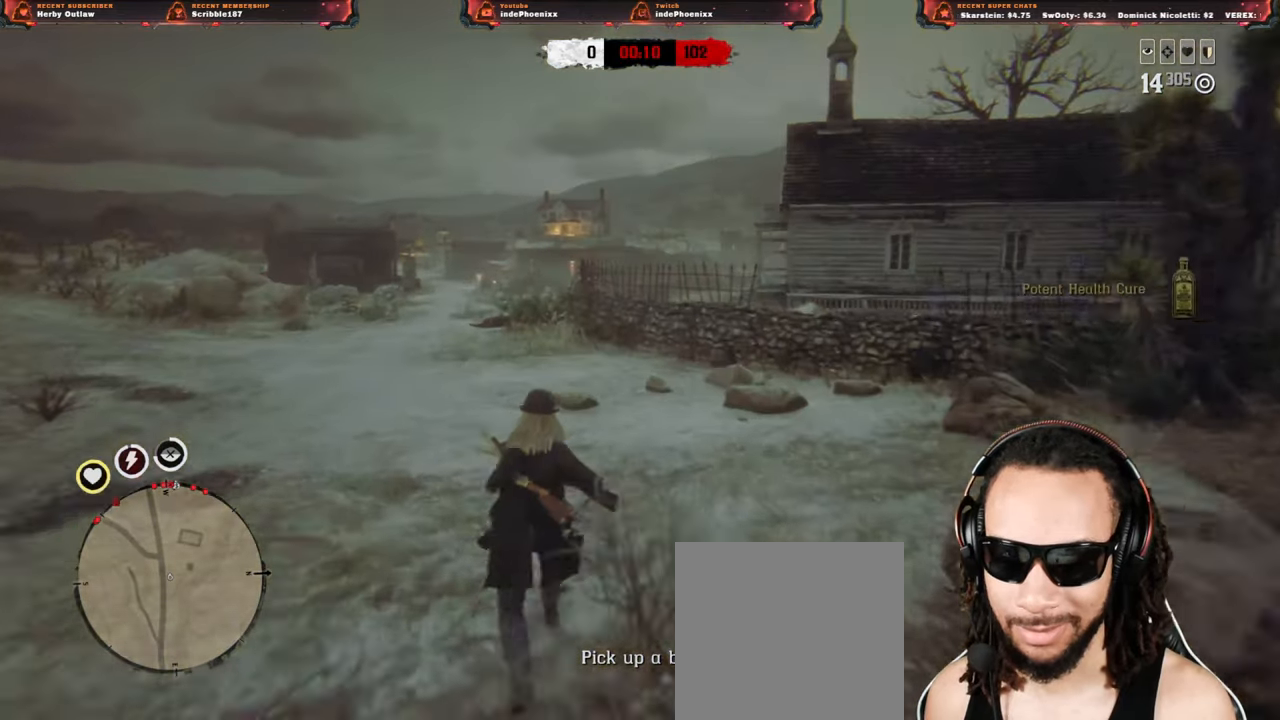
{"buttons": ["L1"], "left_stick": "up", "right_stick": "center", "events": [[67, "right_stick", "center"], [200, "L1", "down"]]}
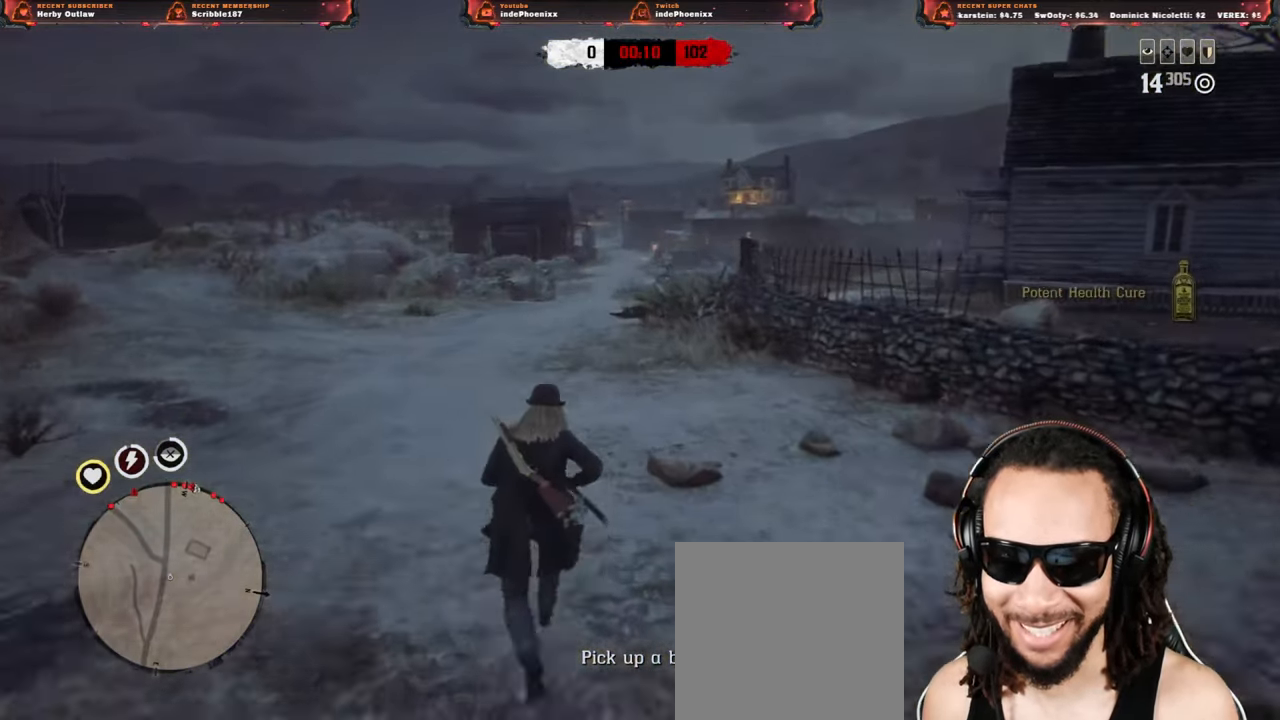
{"buttons": ["L1"], "left_stick": "up", "right_stick": "center", "events": [[400, "R1", "down"], [483, "R1", "up"]]}
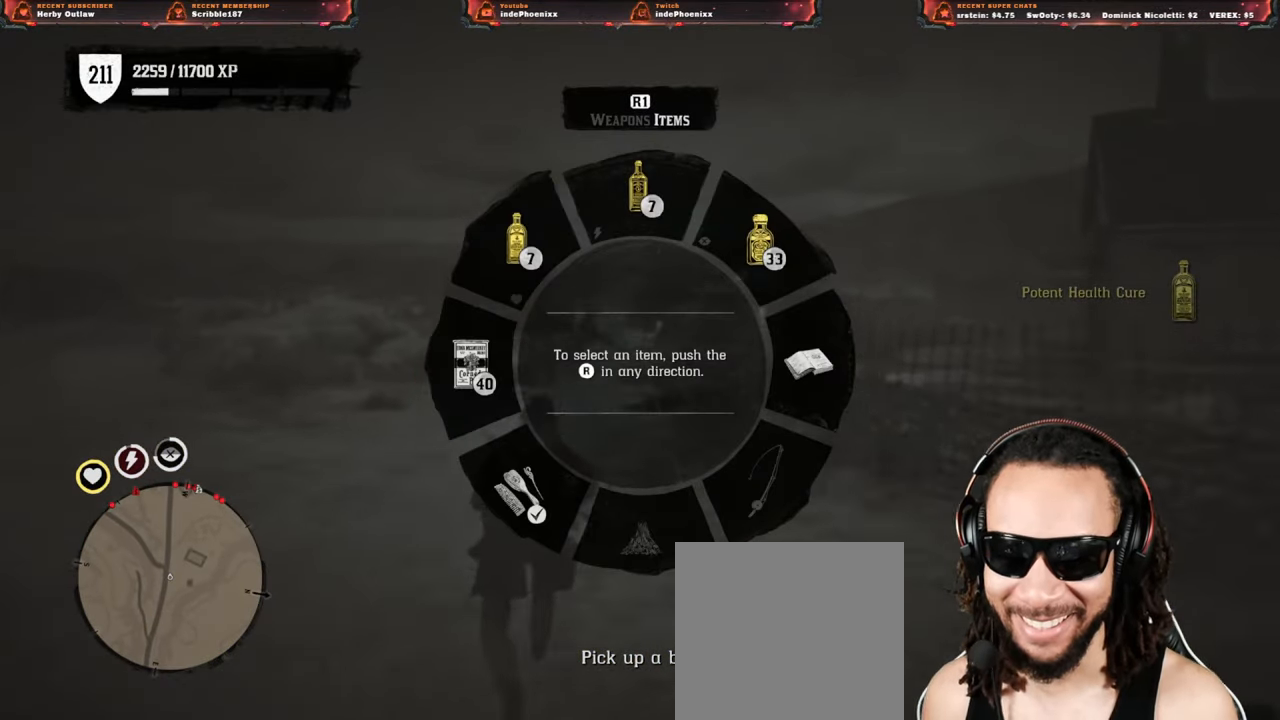
{"buttons": ["L1"], "left_stick": "up", "right_stick": "left", "events": [[50, "right_stick", "left"], [200, "R2", "down"], [300, "R2", "up"], [383, "R2", "down"], [500, "R2", "up"]]}
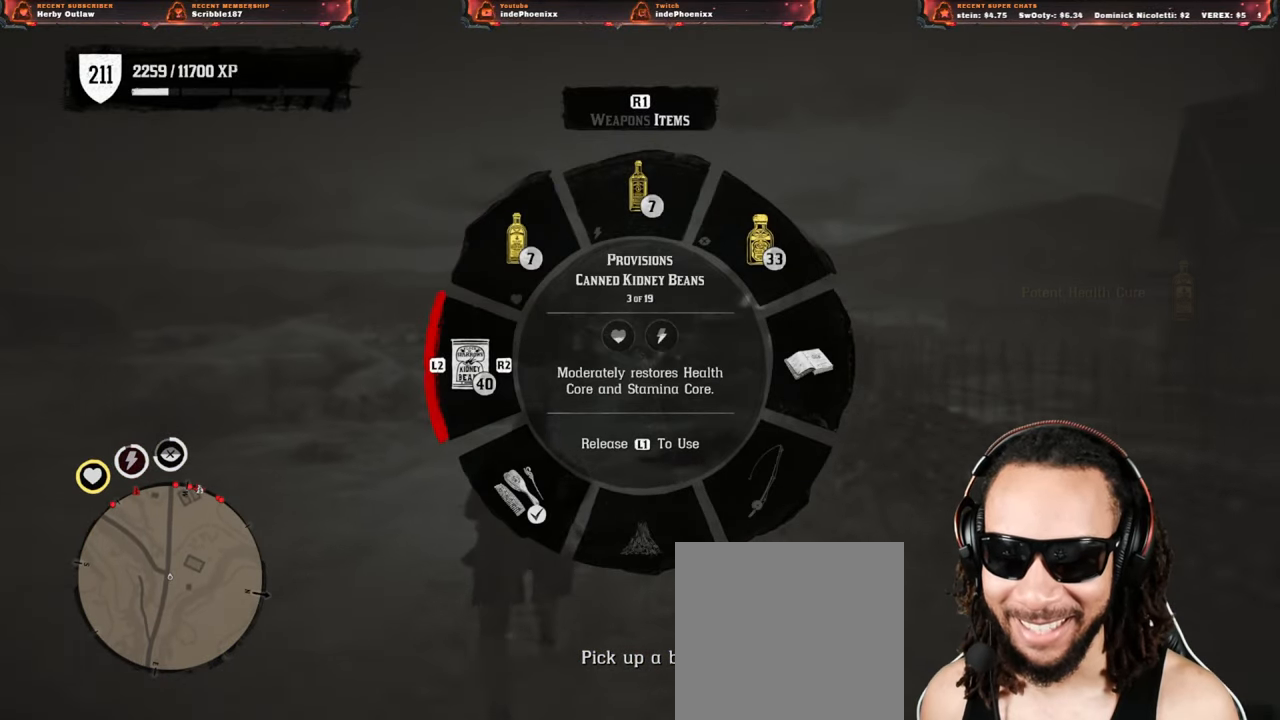
{"buttons": ["L1", "R2"], "left_stick": "up", "right_stick": "left", "events": [[67, "R2", "down"], [217, "R2", "up"], [383, "R2", "down"]]}
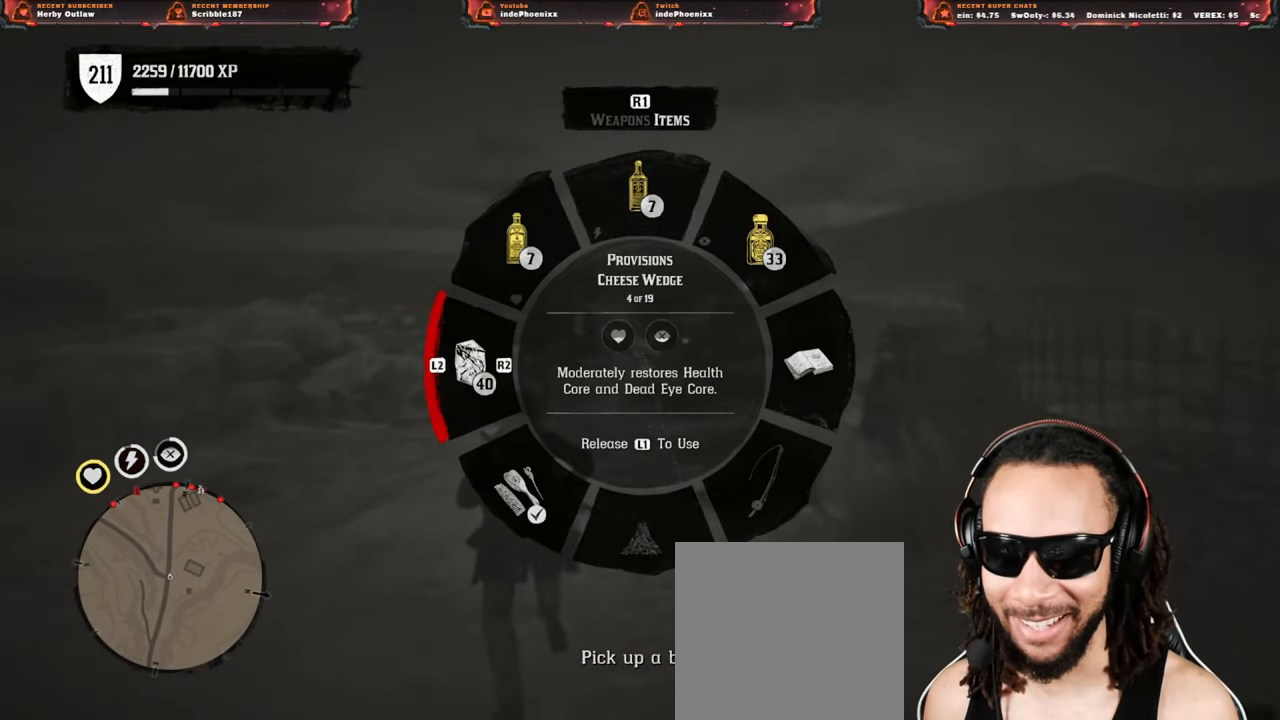
{"buttons": ["L1"], "left_stick": "up", "right_stick": "left", "events": [[17, "R2", "up"], [83, "R2", "down"], [217, "R2", "up"], [300, "R2", "down"], [433, "R2", "up"]]}
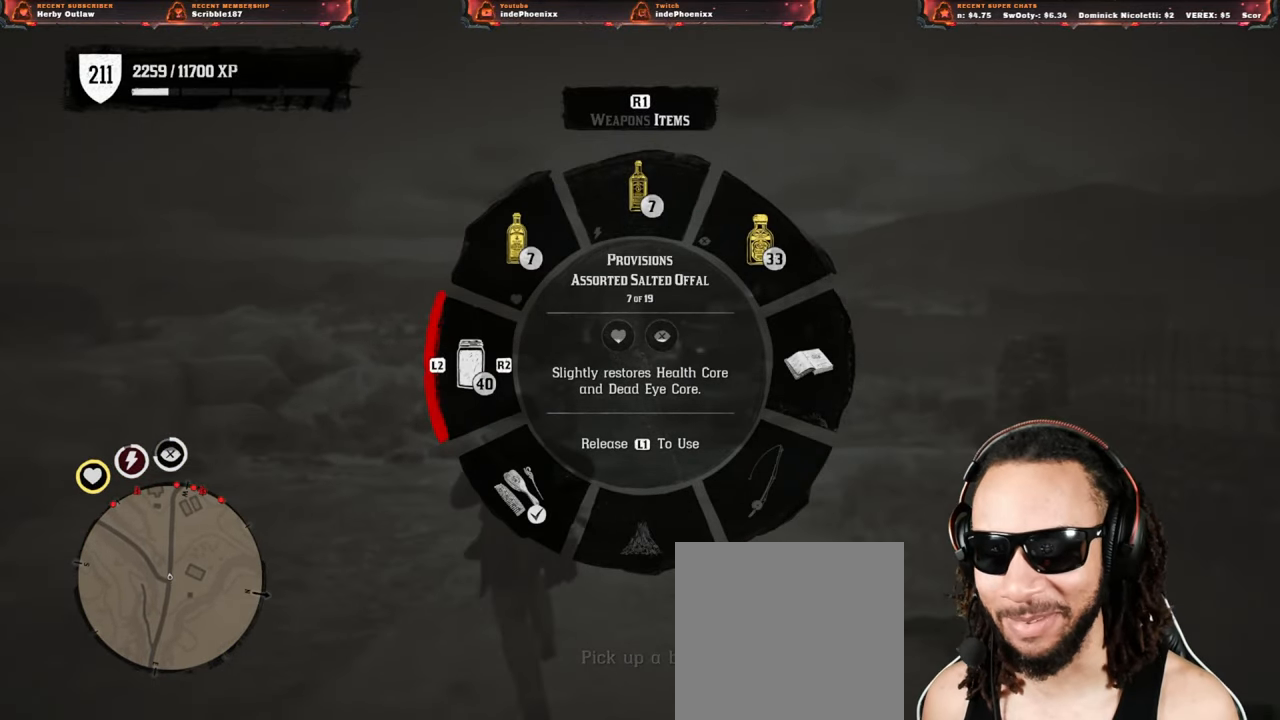
{"buttons": ["L1"], "left_stick": "up", "right_stick": "left", "events": [[33, "R2", "down"], [150, "R2", "up"]]}
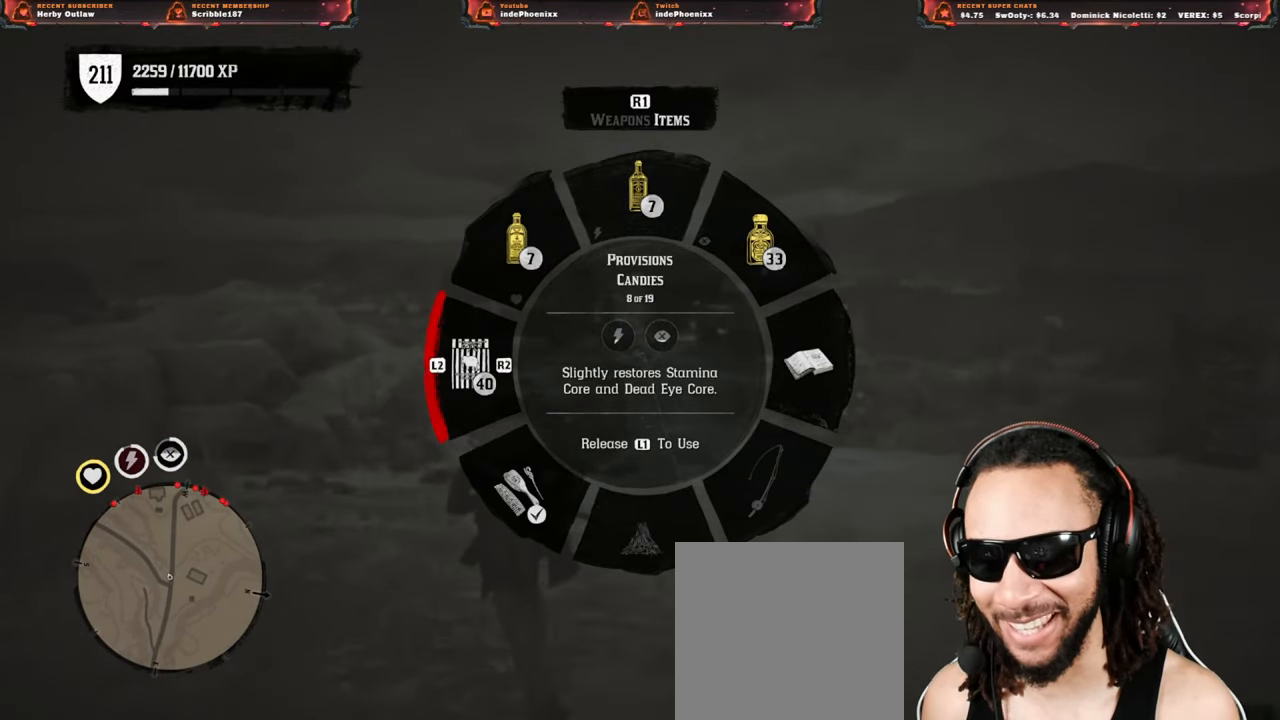
{"buttons": ["L1", "R2"], "left_stick": "up", "right_stick": "left", "events": [[50, "R2", "down"], [183, "R2", "up"], [383, "R2", "down"]]}
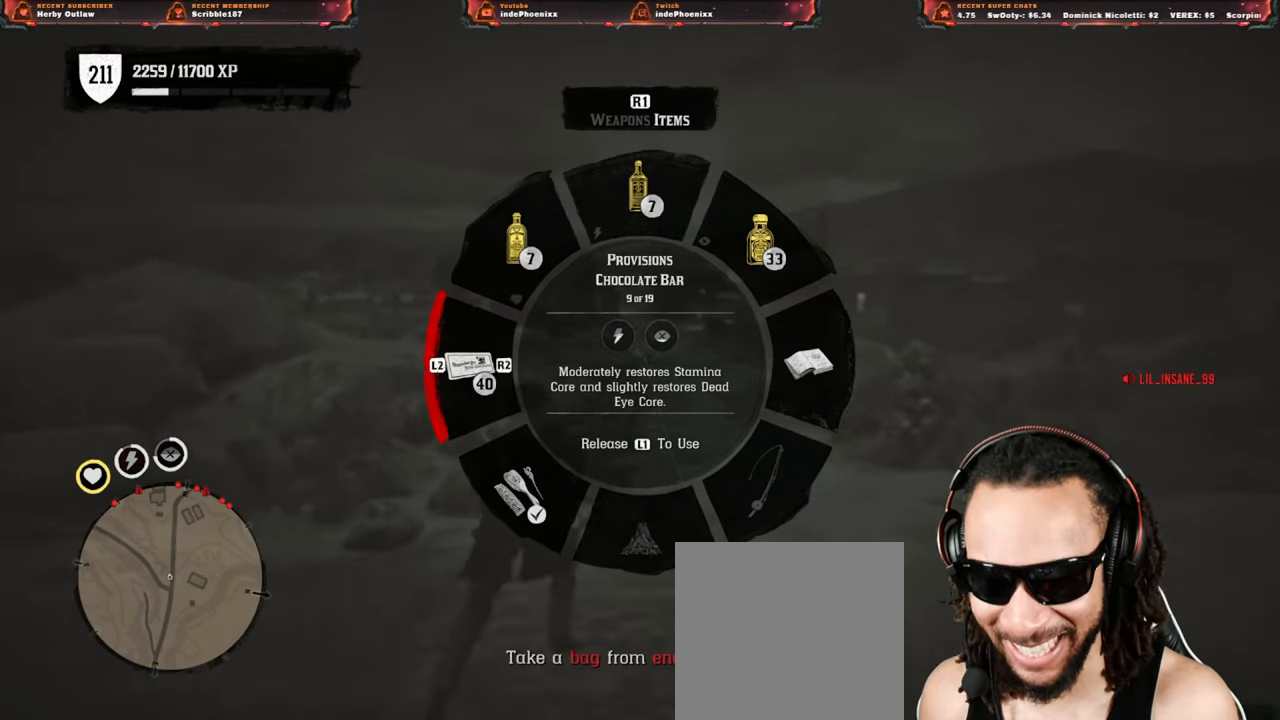
{"buttons": ["L1"], "left_stick": "up-right", "right_stick": "left", "events": [[17, "R2", "up"], [83, "left_stick", "up-right"]]}
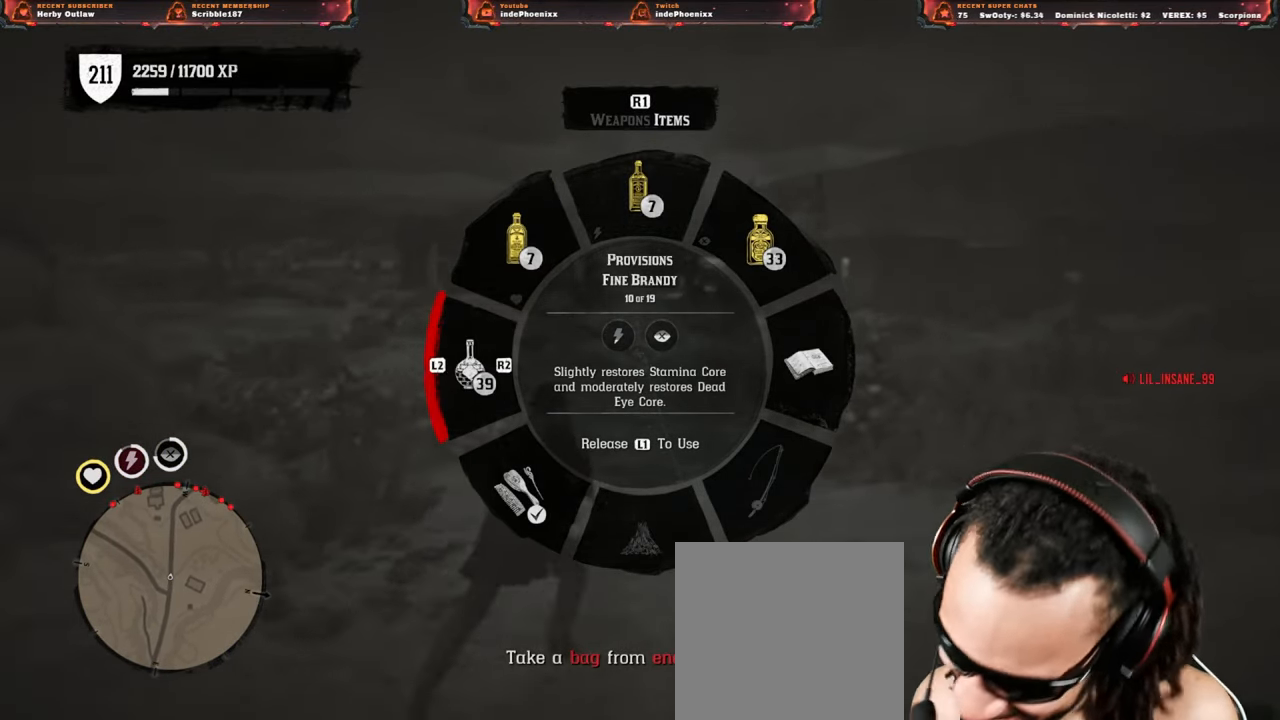
{"buttons": [], "left_stick": "up-right", "right_stick": "center", "events": [[217, "L1", "up"], [250, "right_stick", "center"]]}
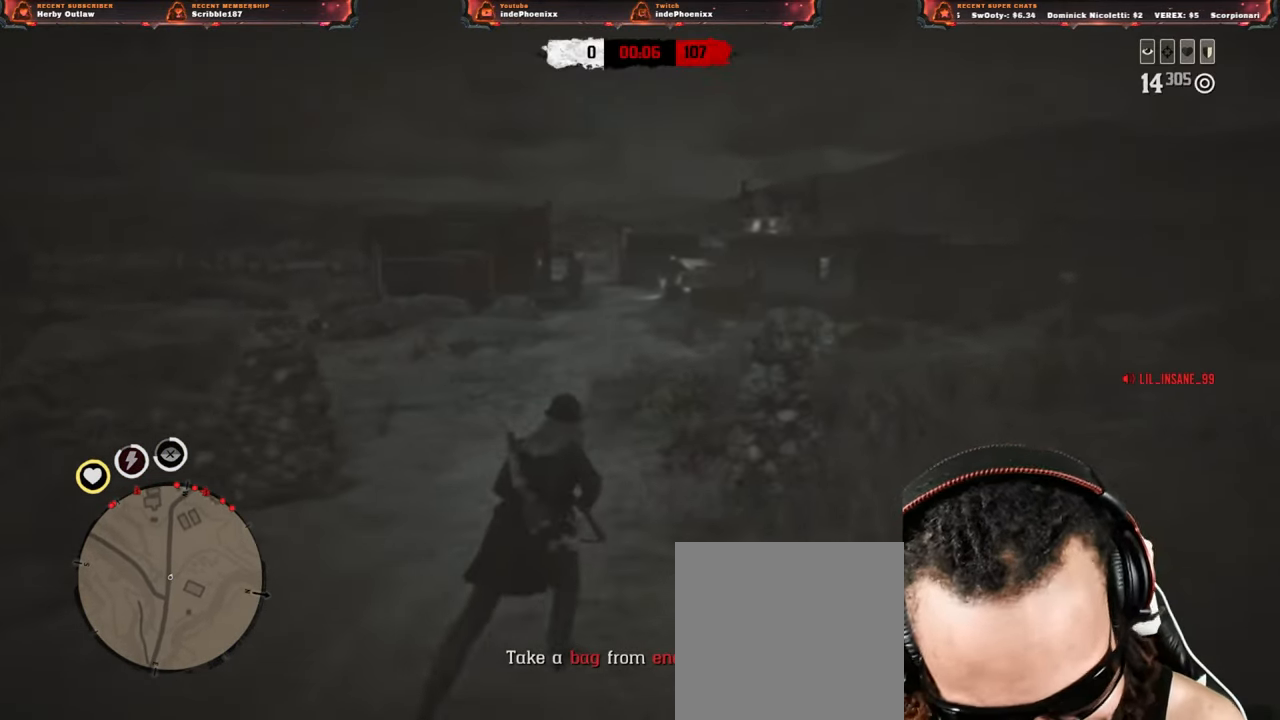
{"buttons": [], "left_stick": "up-right", "right_stick": "center", "events": []}
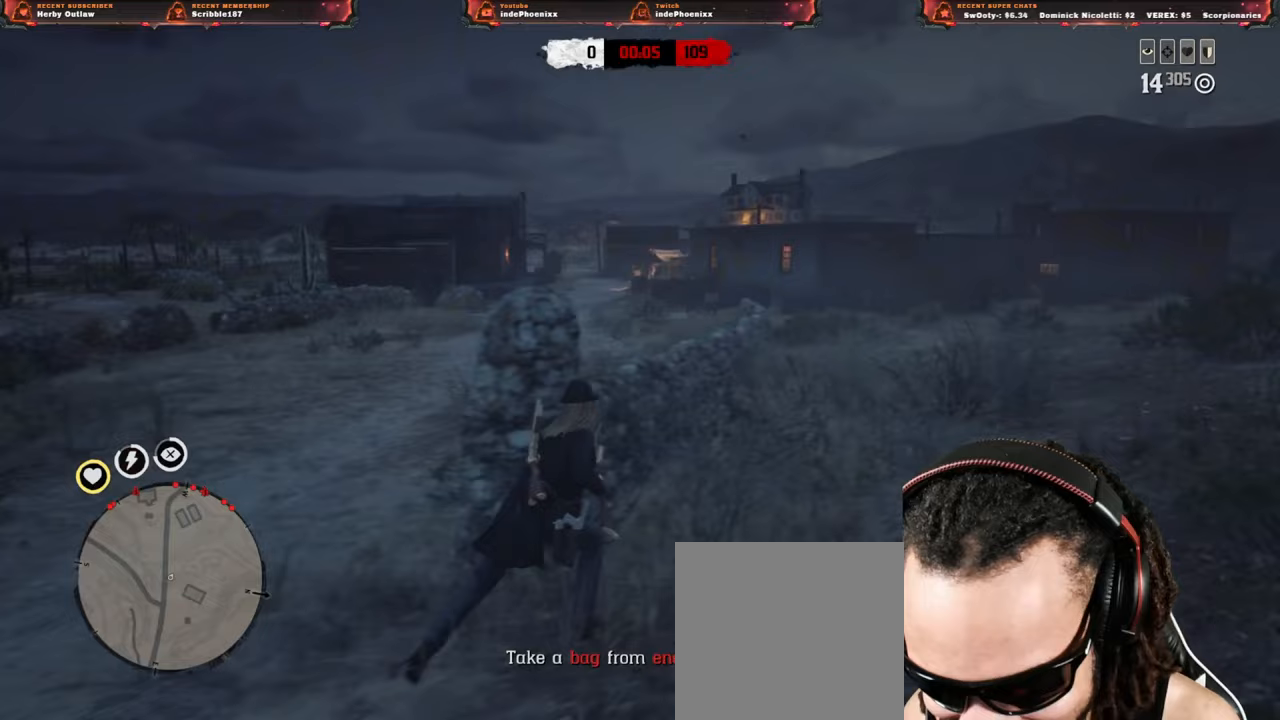
{"buttons": [], "left_stick": "up-right", "right_stick": "center", "events": []}
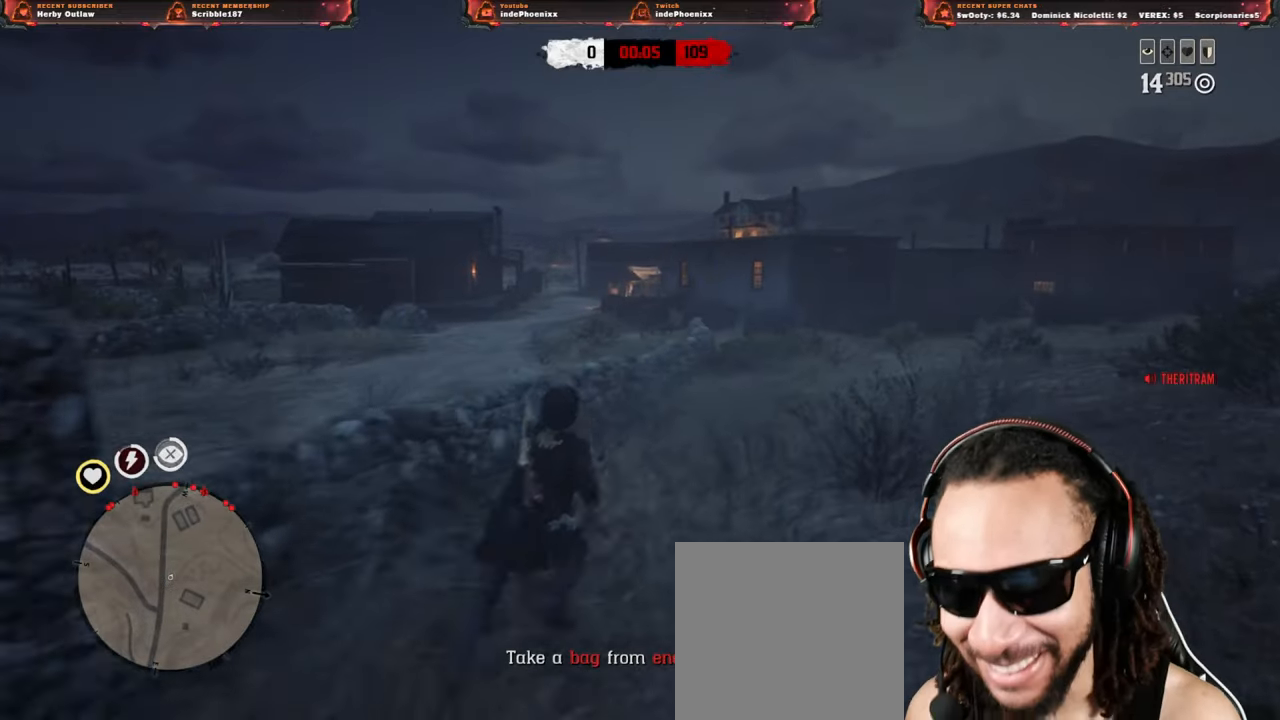
{"buttons": [], "left_stick": "up", "right_stick": "center", "events": [[133, "right_stick", "right"], [217, "left_stick", "up"], [283, "right_stick", "center"]]}
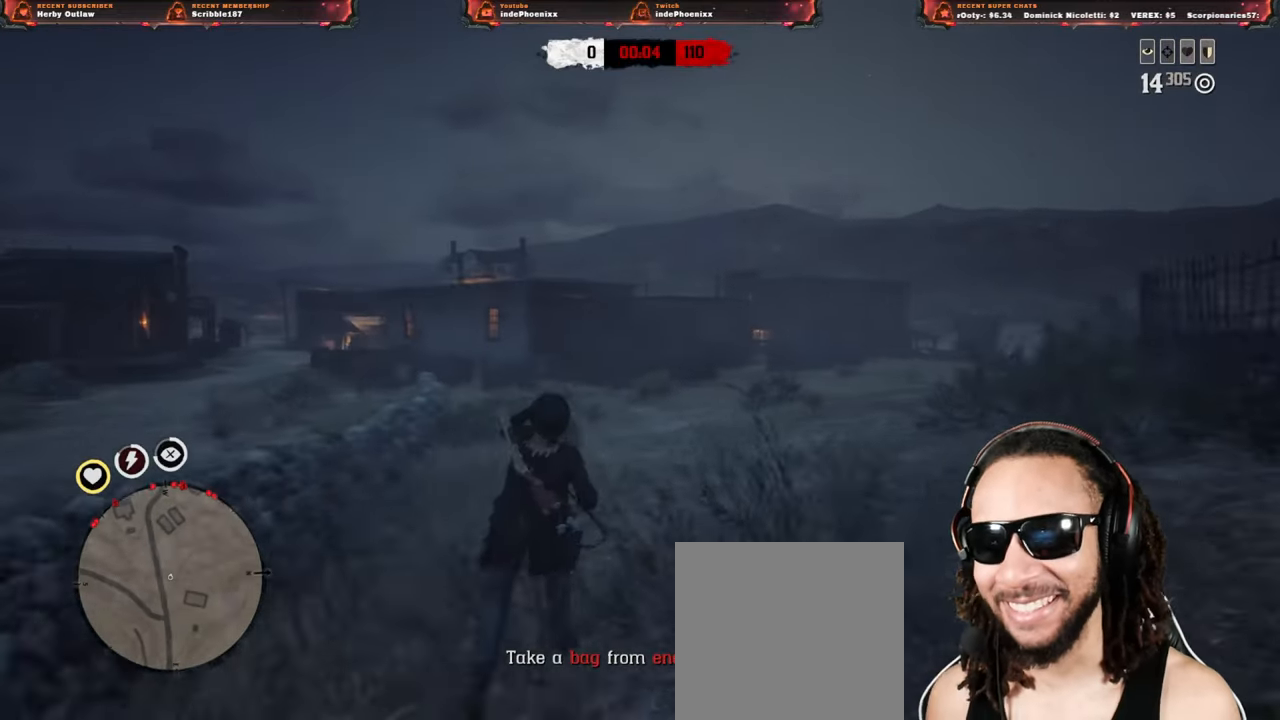
{"buttons": [], "left_stick": "up", "right_stick": "center", "events": []}
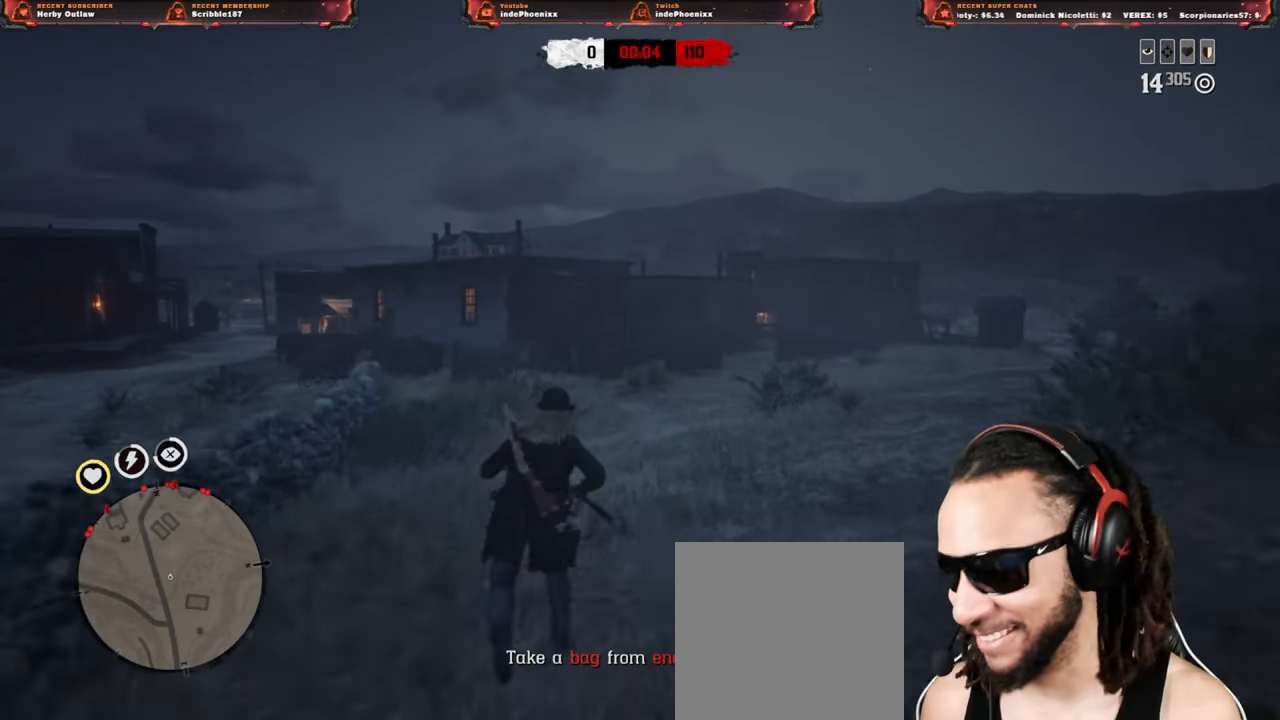
{"buttons": ["DPAD_DOWN"], "left_stick": "up", "right_stick": "center", "events": [[367, "DPAD_DOWN", "down"]]}
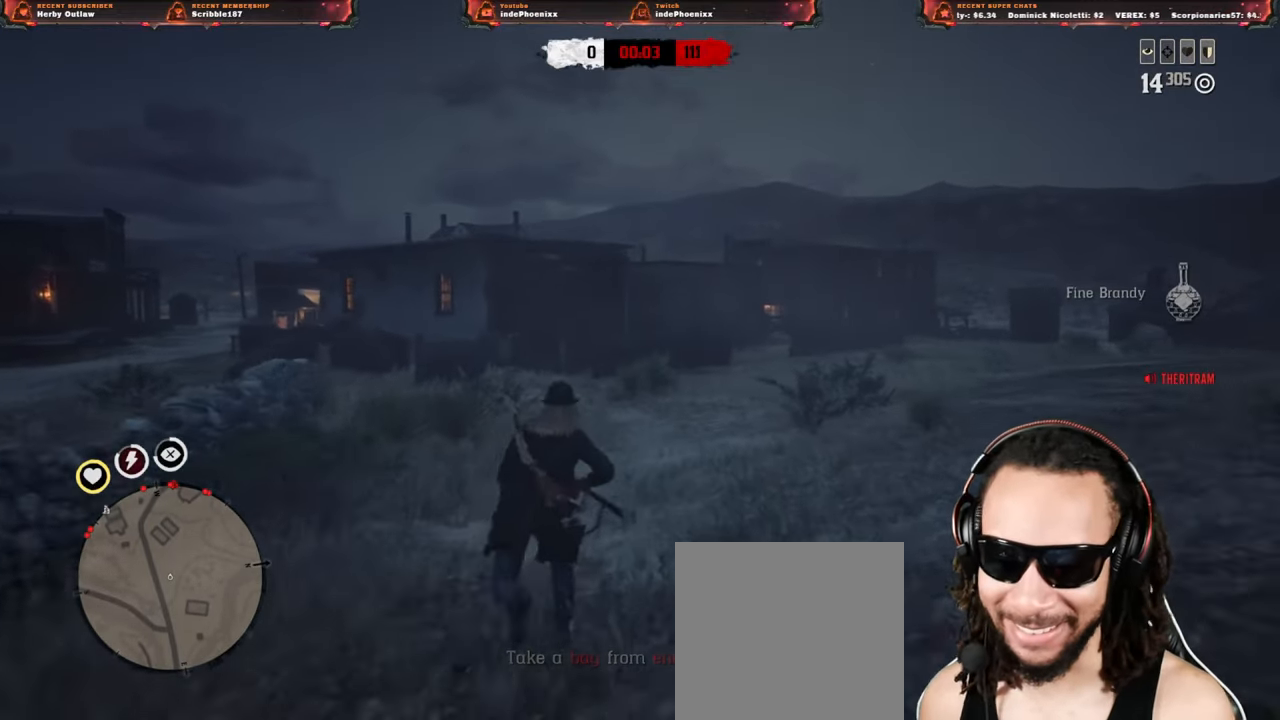
{"buttons": ["DPAD_DOWN"], "left_stick": "up", "right_stick": "center", "events": []}
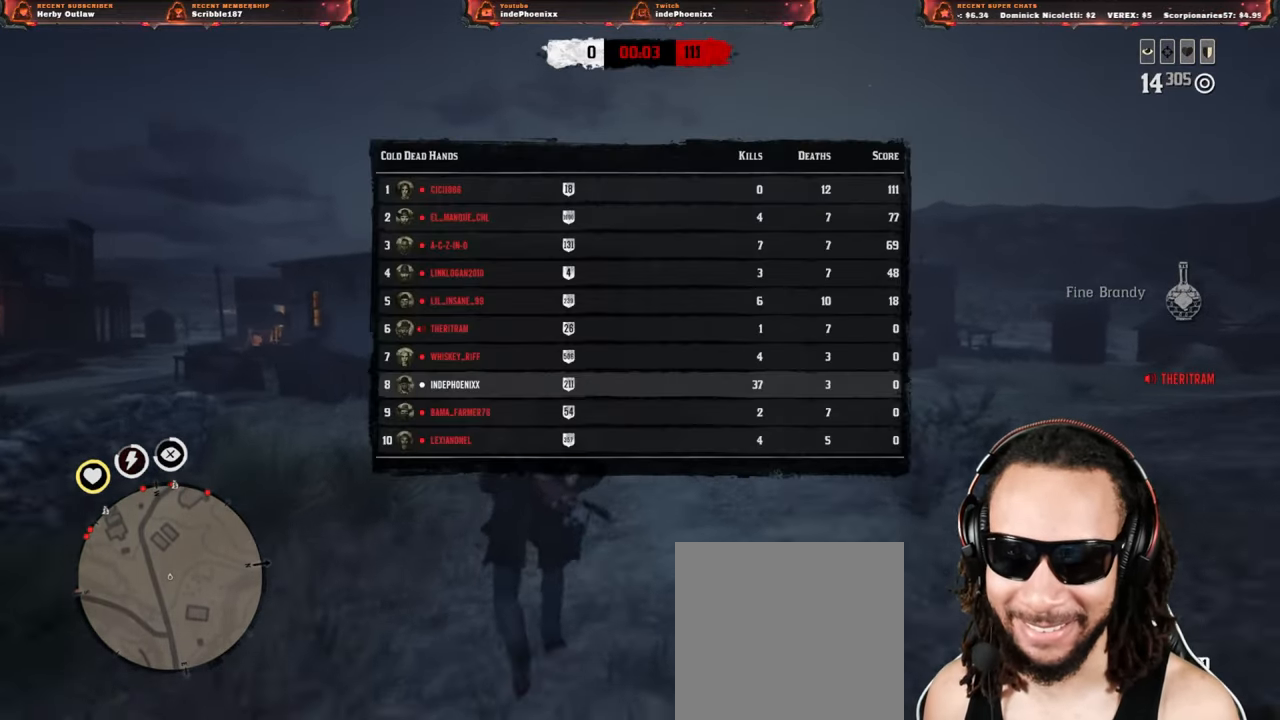
{"buttons": ["DPAD_DOWN"], "left_stick": "up", "right_stick": "down", "events": [[417, "right_stick", "down"]]}
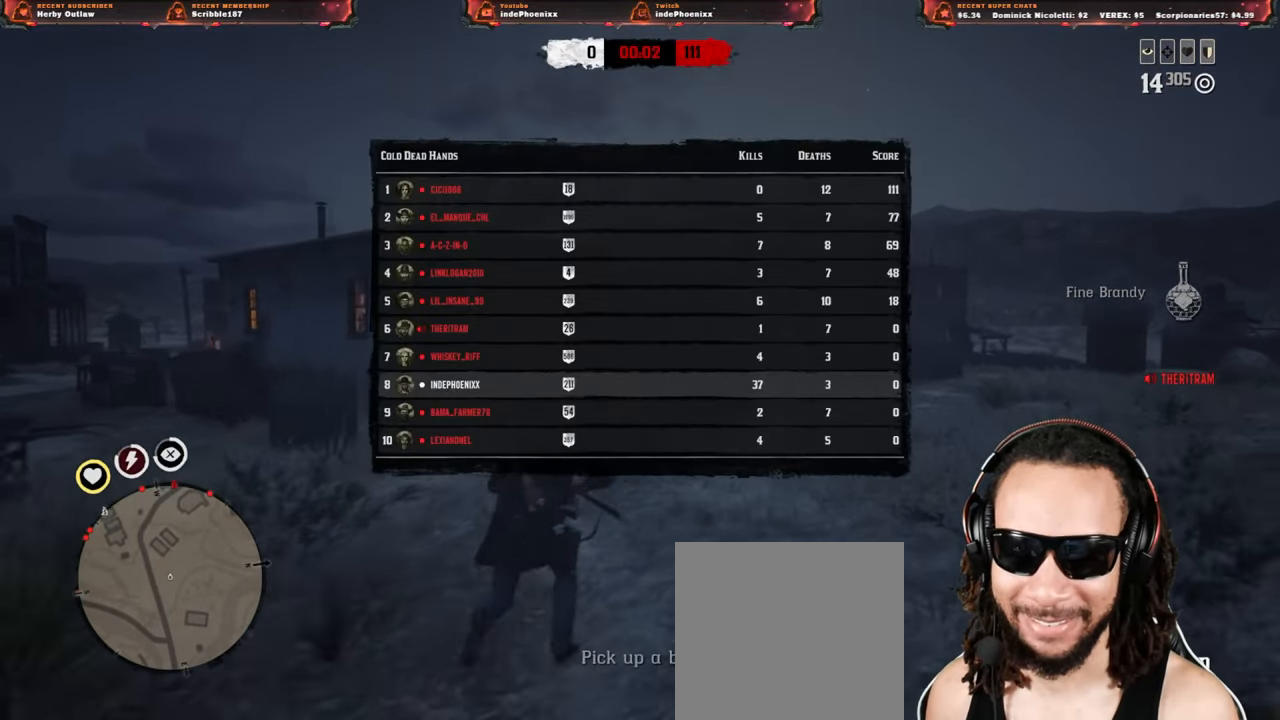
{"buttons": ["DPAD_DOWN"], "left_stick": "up", "right_stick": "down", "events": []}
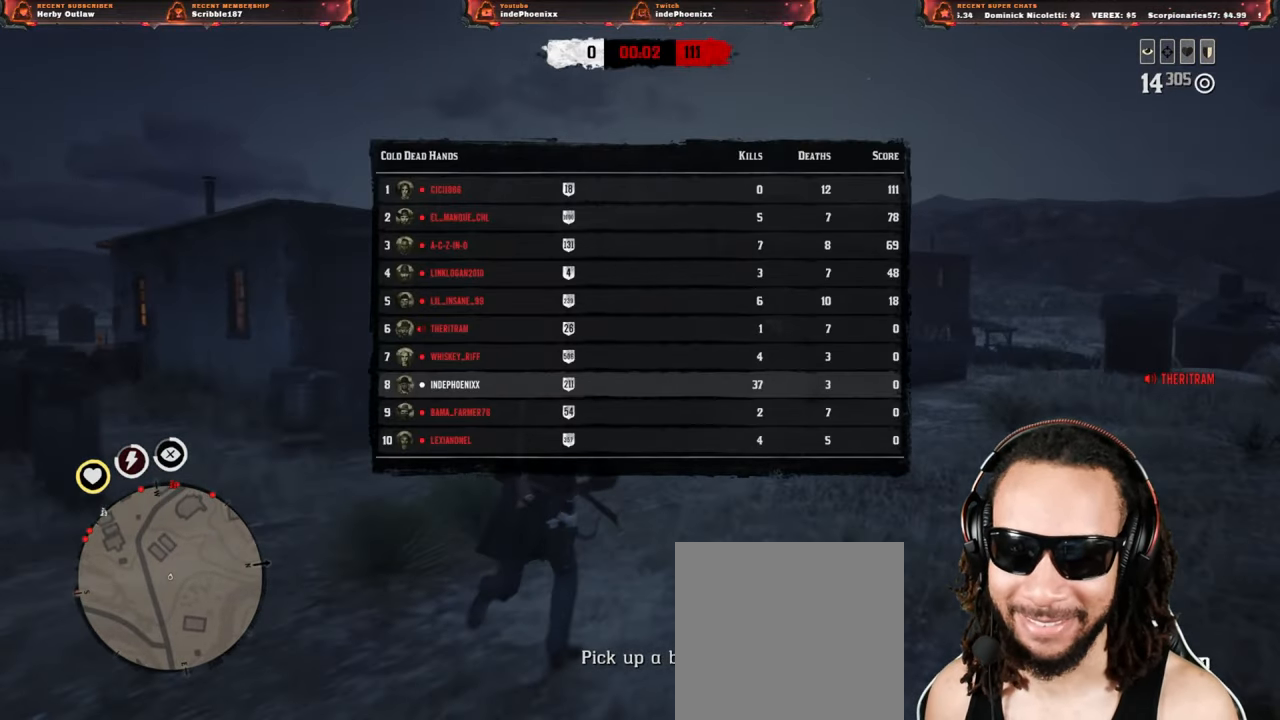
{"buttons": [], "left_stick": "up", "right_stick": "center", "events": [[300, "DPAD_DOWN", "up"], [317, "right_stick", "center"]]}
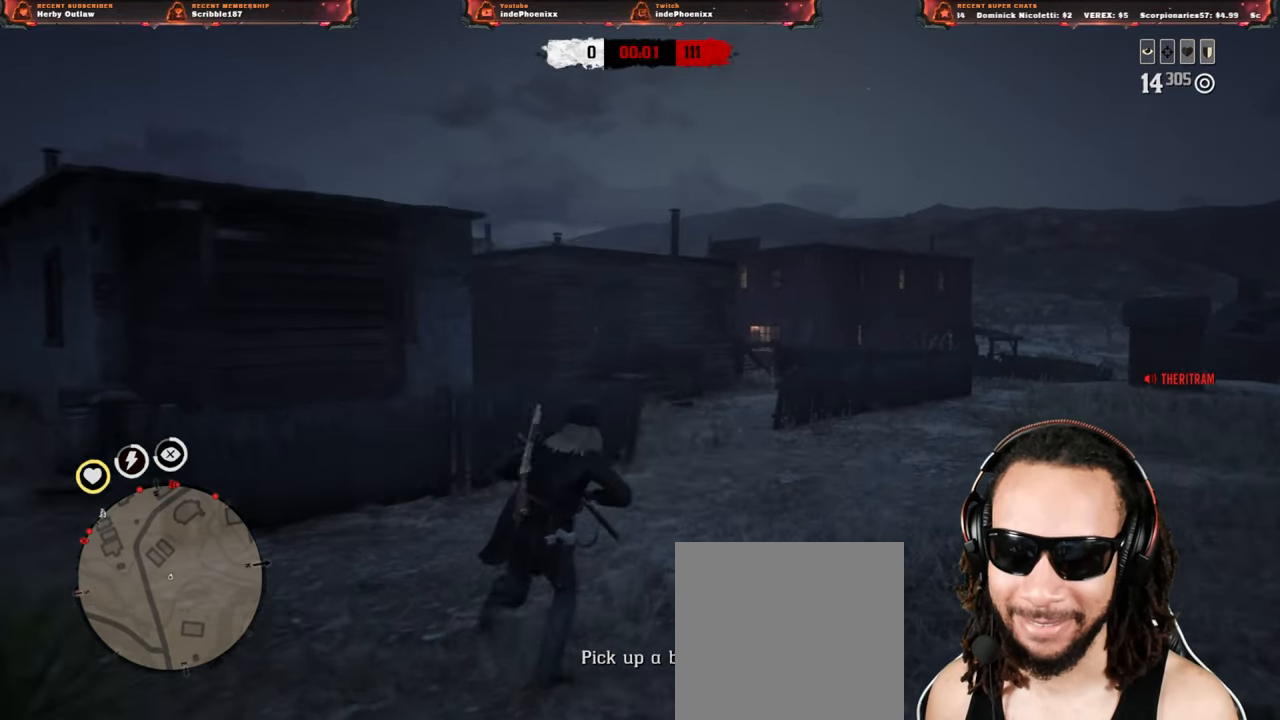
{"buttons": [], "left_stick": "up", "right_stick": "left", "events": [[483, "right_stick", "left"]]}
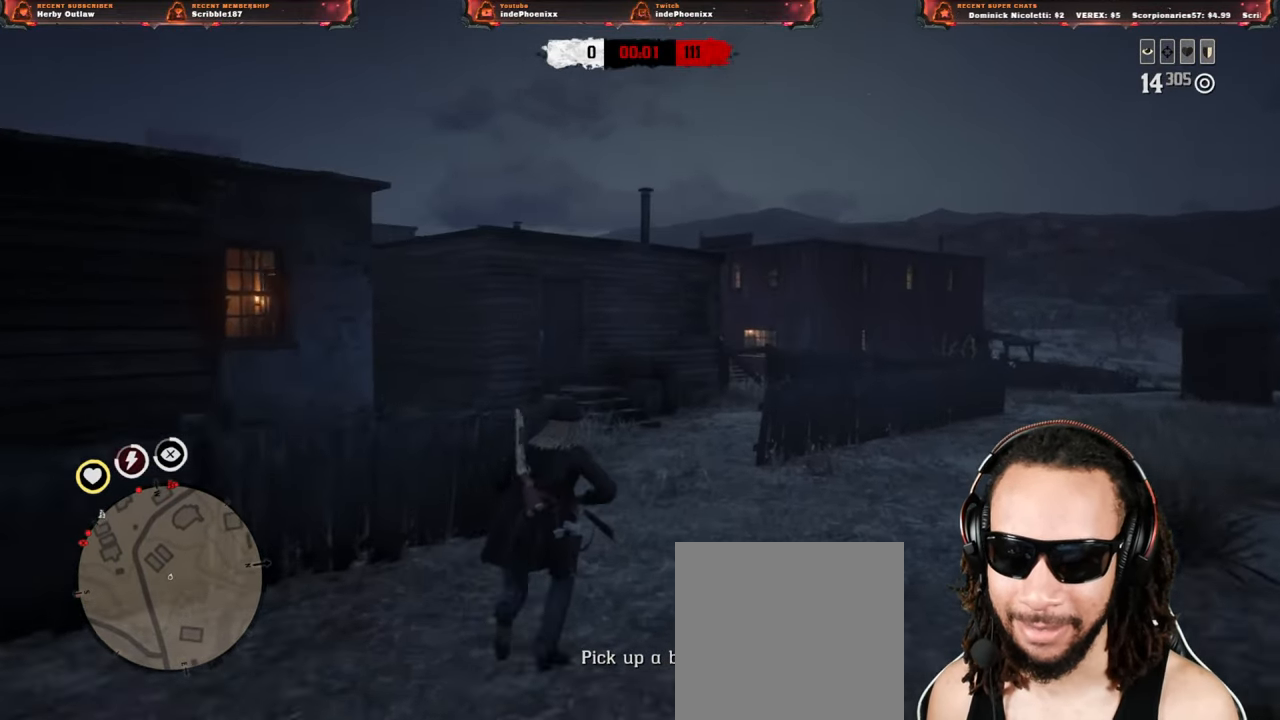
{"buttons": [], "left_stick": "center", "right_stick": "center", "events": [[283, "right_stick", "center"], [450, "R1", "down"], [483, "left_stick", "center"], [500, "R1", "up"]]}